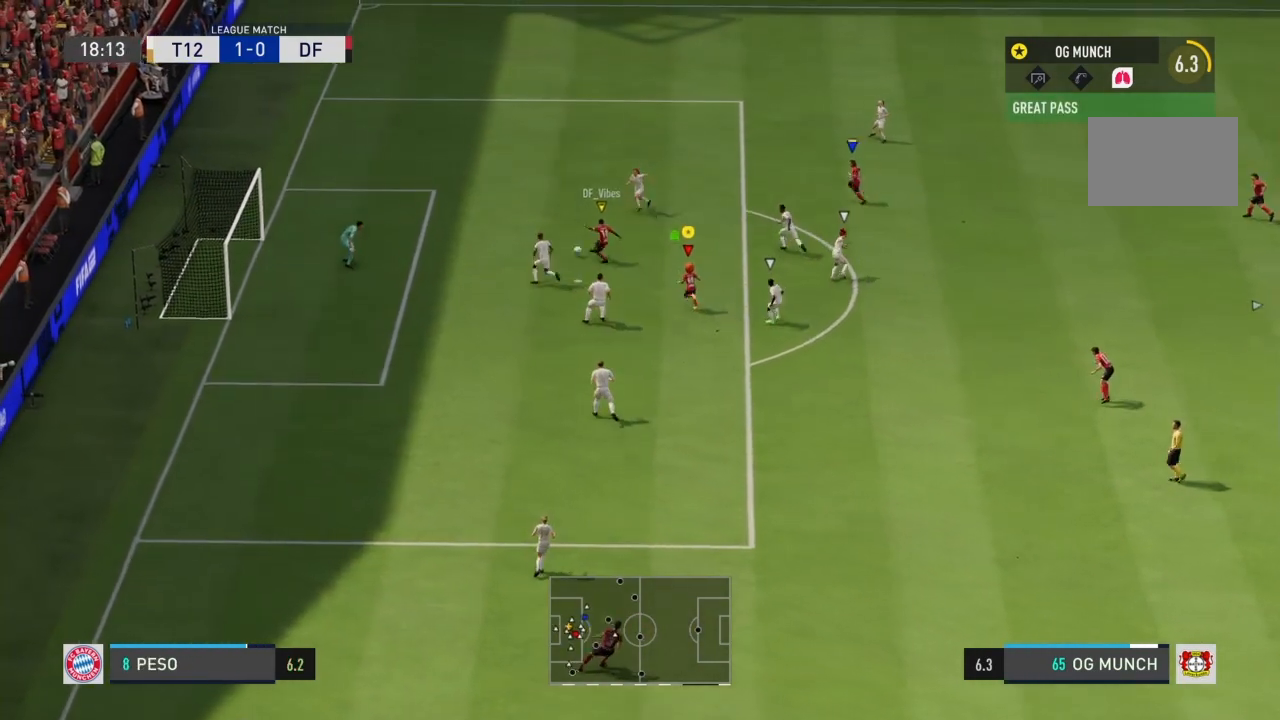
Gameplay with a controller (PlayStation layout); each line is a JSON object with the inputs held at the frame after it. "events" lists button and stick changes between this image and that frame as [ms after this image, input, new state], when the widget could be followed in between. Not read: L3 R3.
{"buttons": [], "left_stick": "up-left", "right_stick": "center", "events": []}
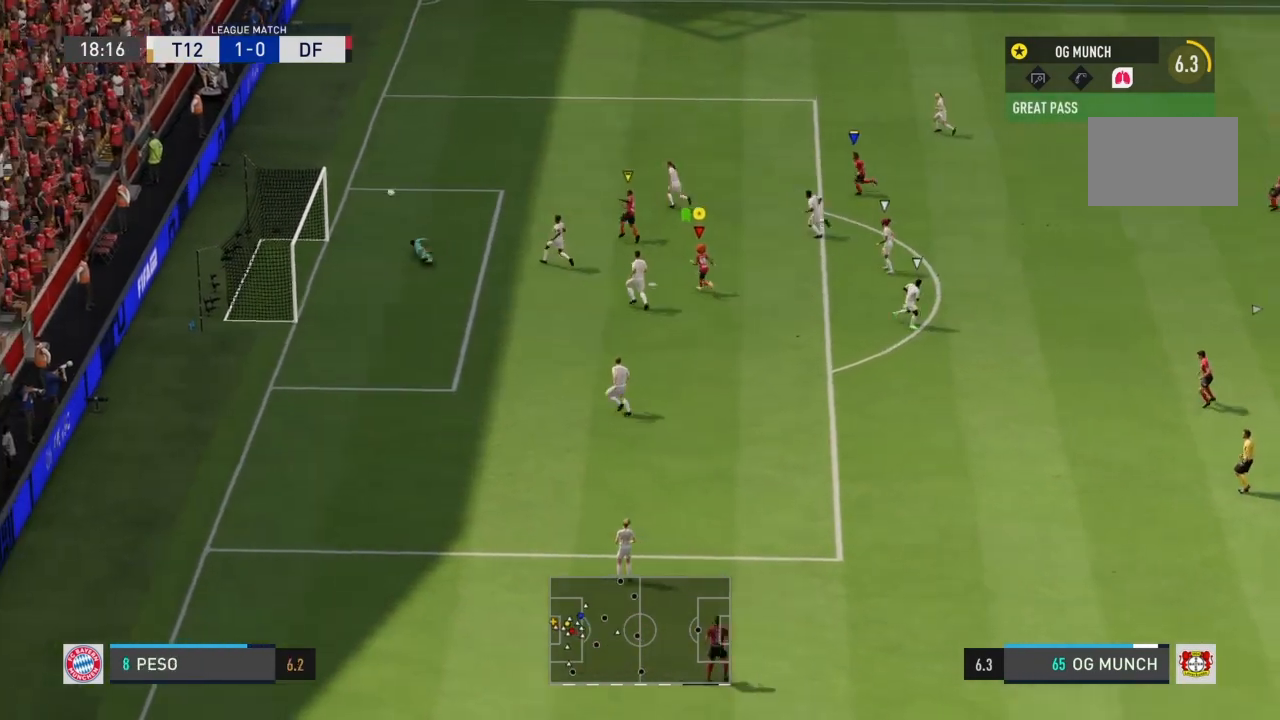
{"buttons": [], "left_stick": "up-left", "right_stick": "center", "events": []}
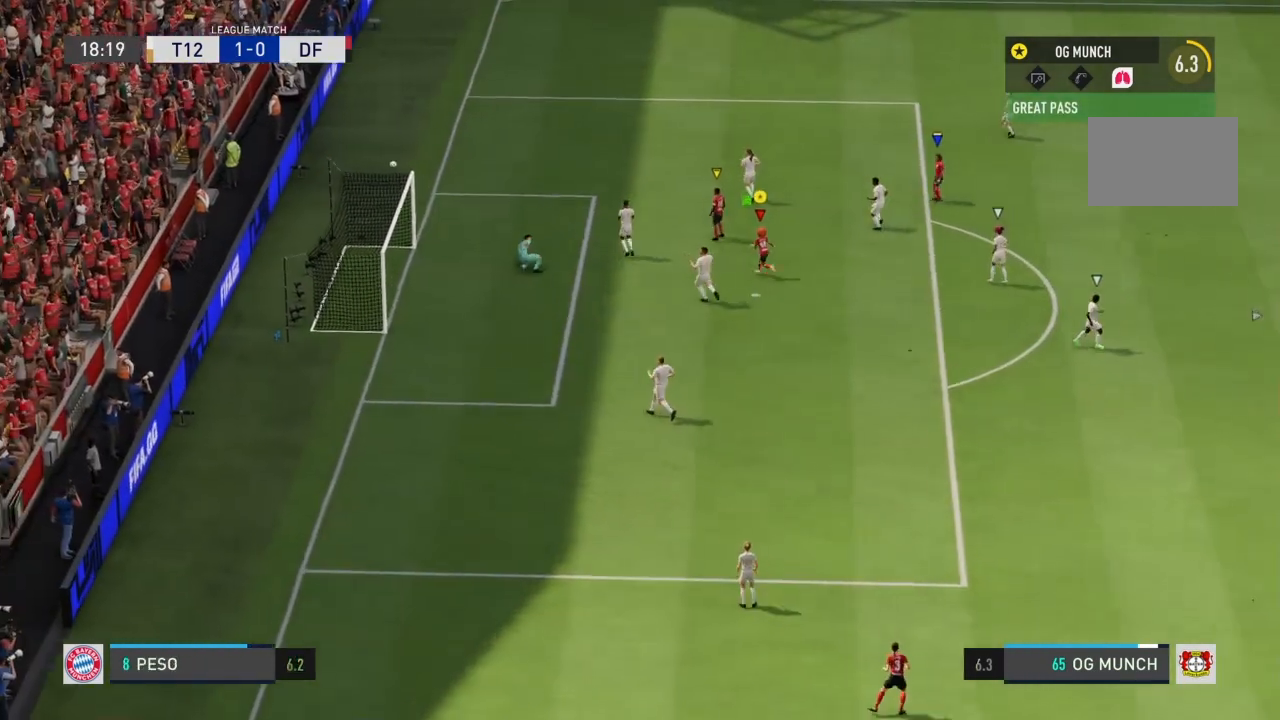
{"buttons": ["L1"], "left_stick": "center", "right_stick": "center", "events": [[33, "left_stick", "center"], [300, "L1", "down"]]}
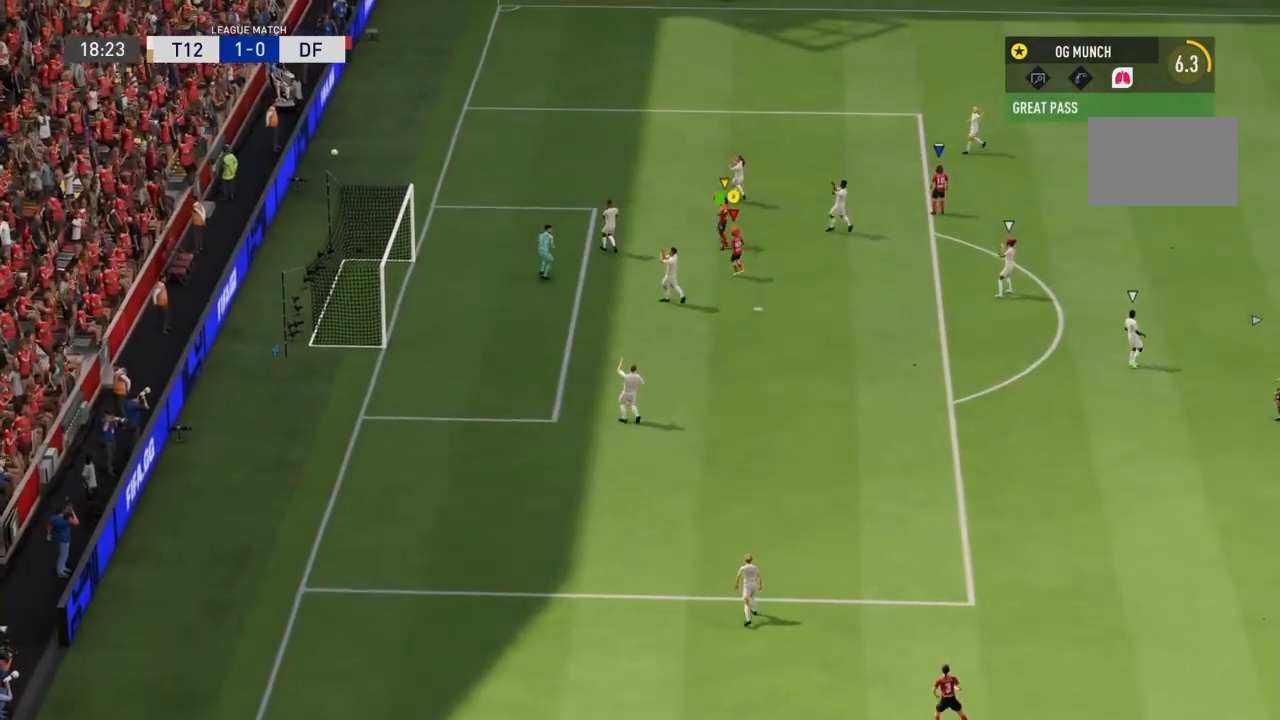
{"buttons": ["L1"], "left_stick": "center", "right_stick": "center", "events": []}
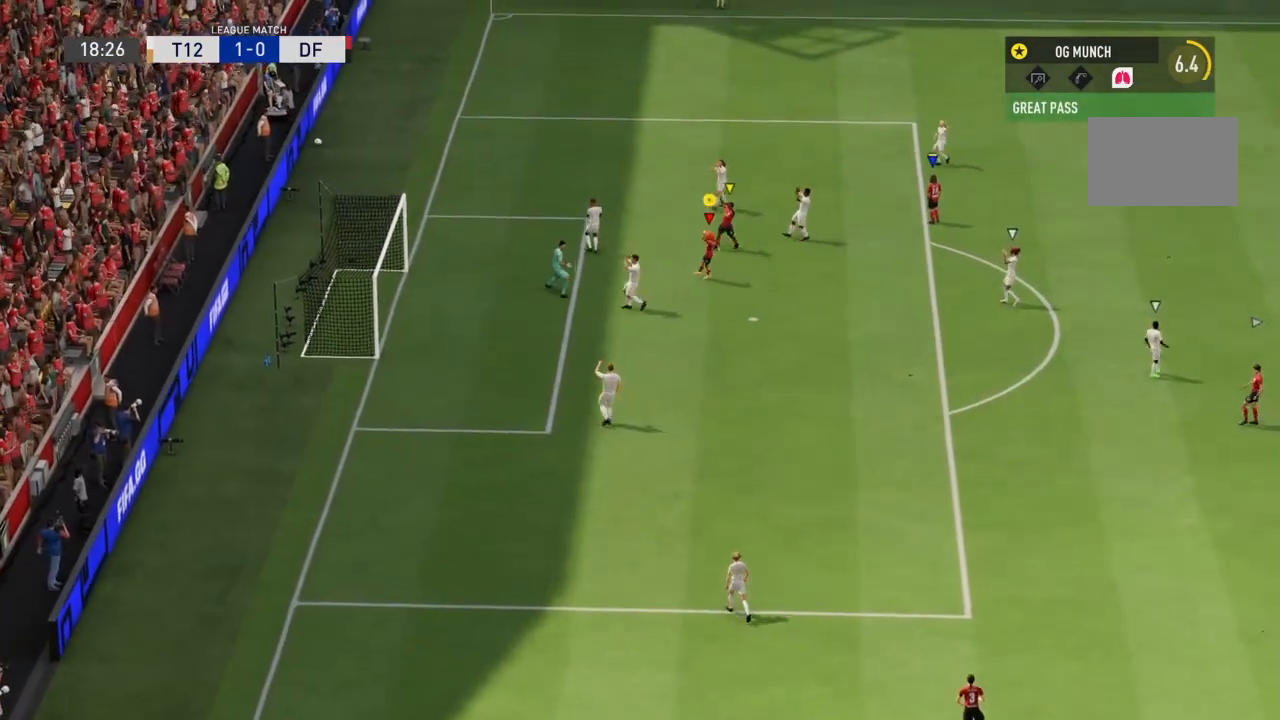
{"buttons": ["L1"], "left_stick": "center", "right_stick": "center", "events": []}
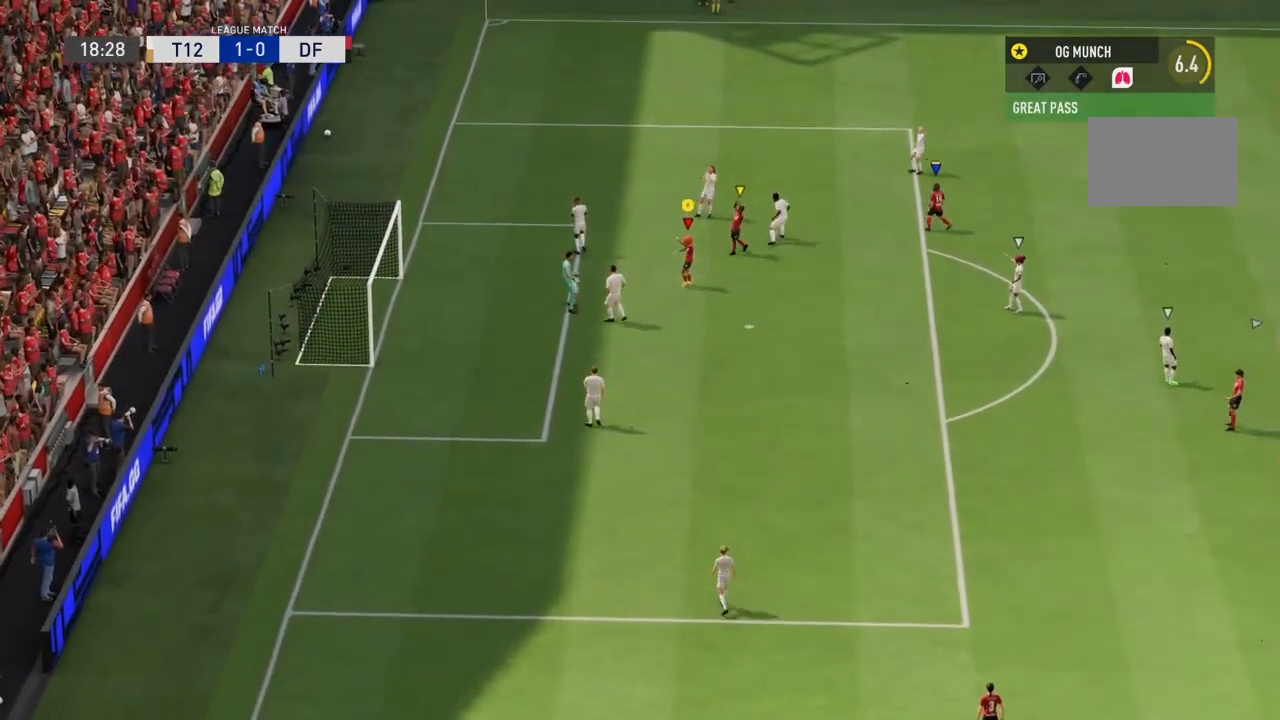
{"buttons": ["L1"], "left_stick": "center", "right_stick": "center", "events": [[200, "L1", "up"], [234, "L1", "down"]]}
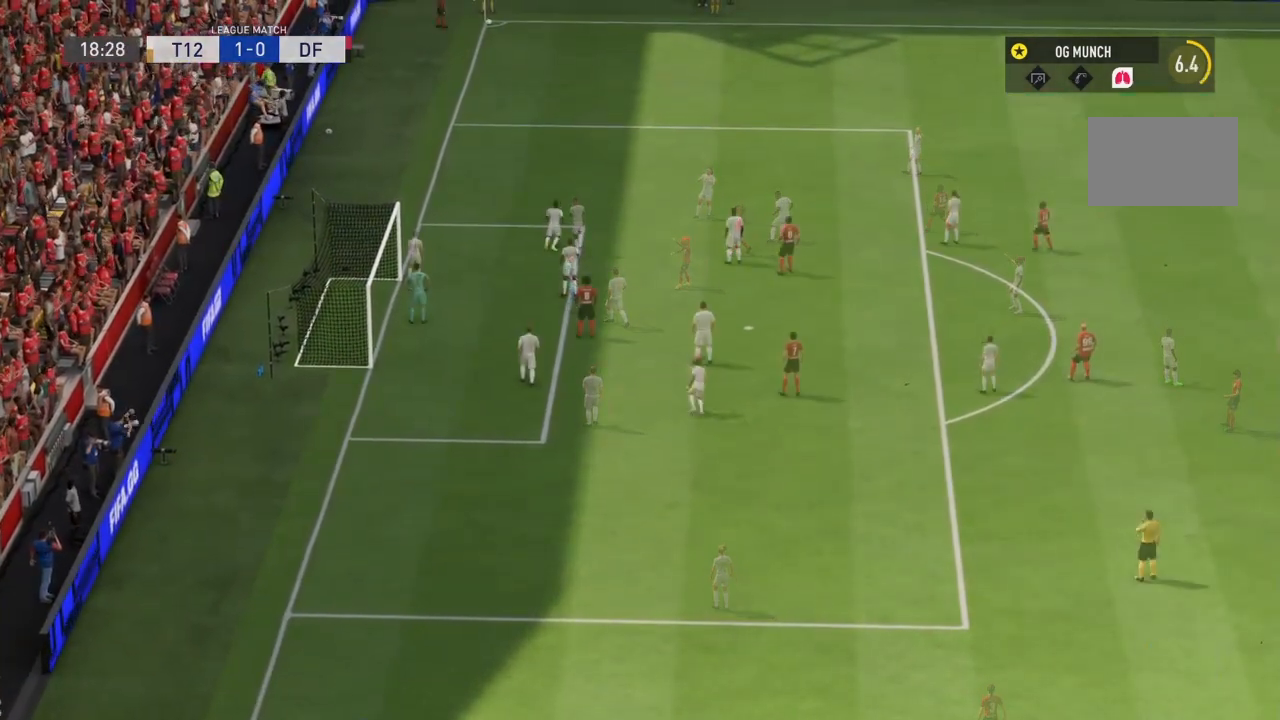
{"buttons": ["L1"], "left_stick": "center", "right_stick": "center", "events": []}
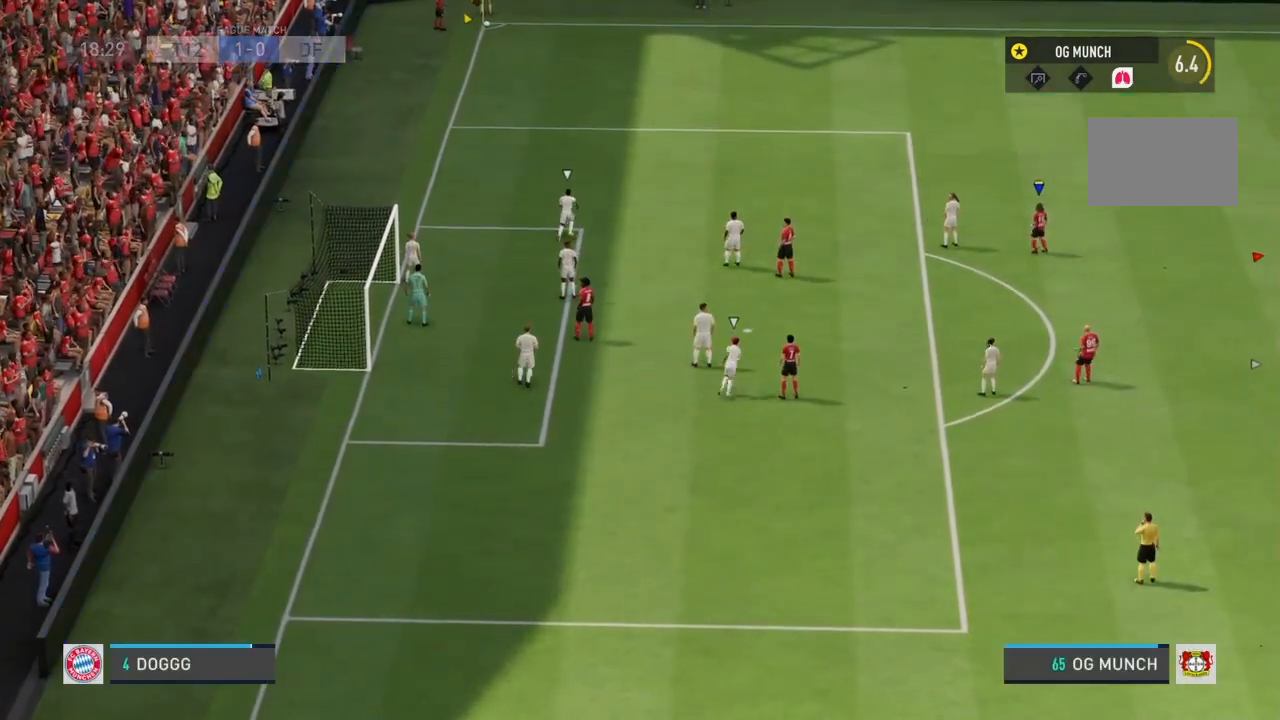
{"buttons": ["L1"], "left_stick": "center", "right_stick": "center", "events": []}
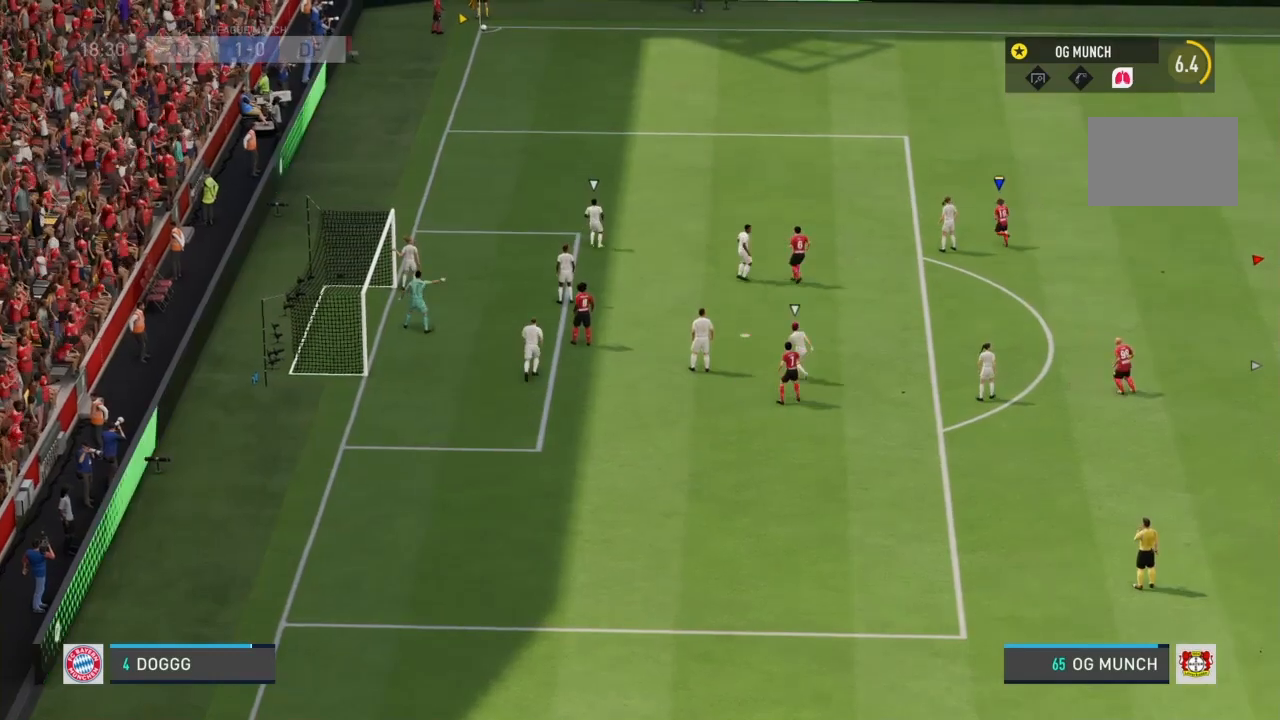
{"buttons": ["L1"], "left_stick": "center", "right_stick": "center", "events": []}
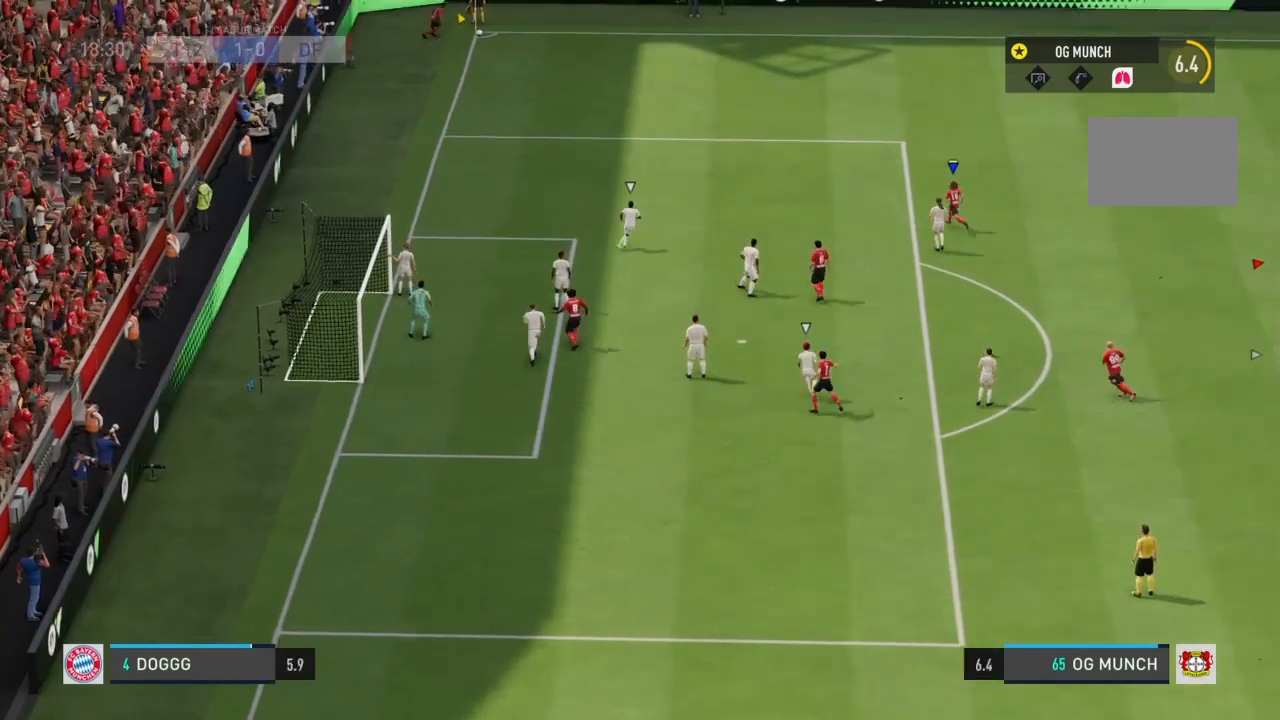
{"buttons": ["L1"], "left_stick": "center", "right_stick": "center", "events": []}
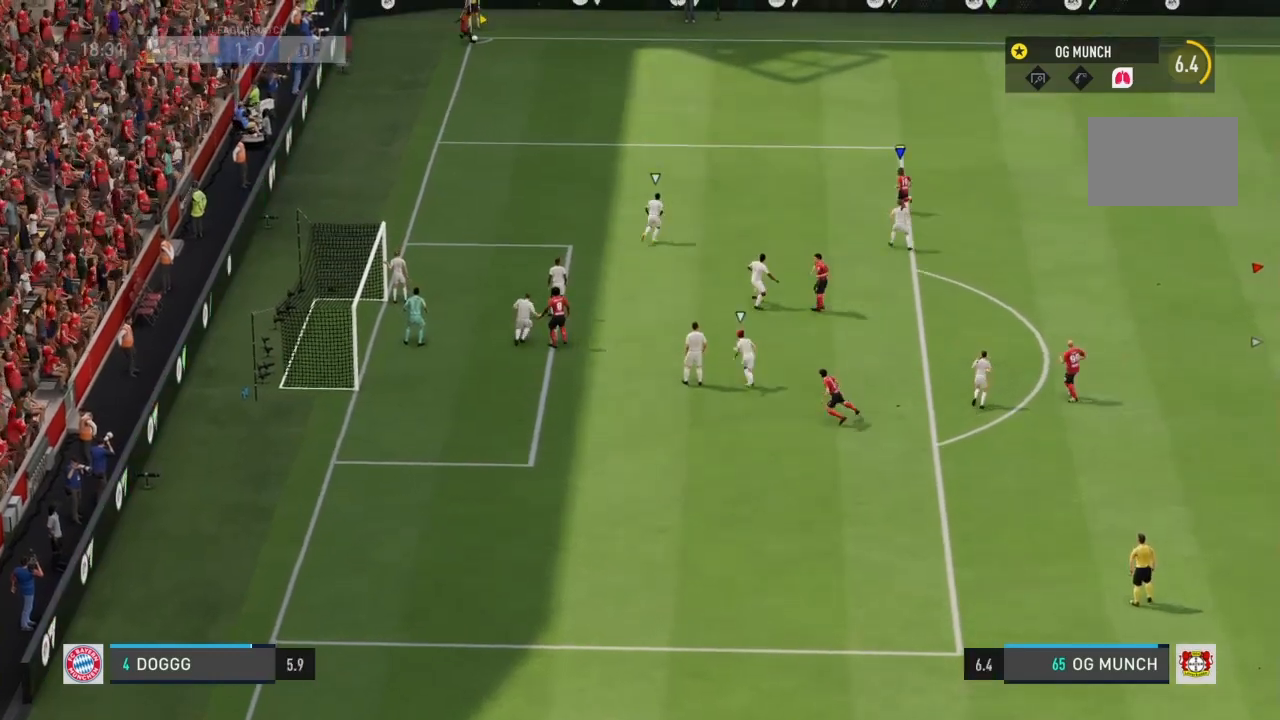
{"buttons": [], "left_stick": "right", "right_stick": "center", "events": [[100, "L1", "up"], [100, "R2", "down"], [100, "left_stick", "left"], [200, "L1", "down"], [300, "L1", "up"], [300, "left_stick", "down-right"], [433, "R2", "up"], [500, "left_stick", "right"]]}
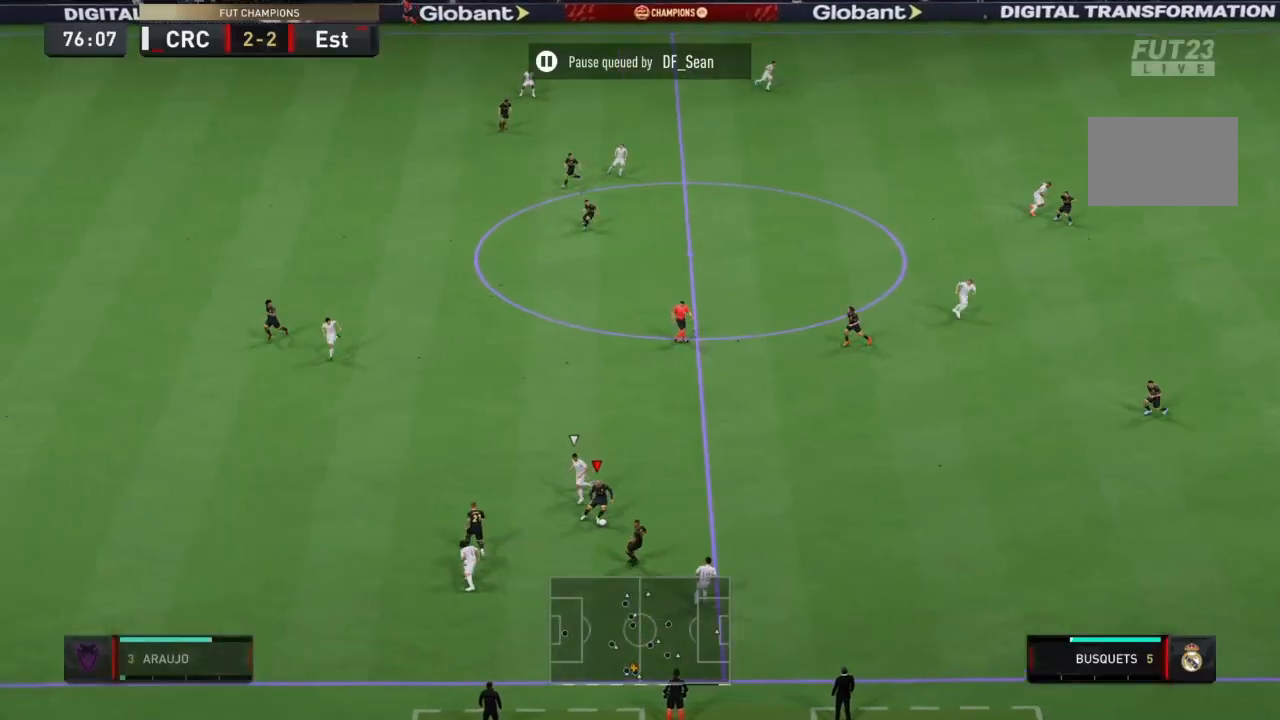
{"buttons": [], "left_stick": "up-right", "right_stick": "center", "events": [[34, "CROSS", "down"], [100, "left_stick", "up-right"], [200, "CROSS", "up"]]}
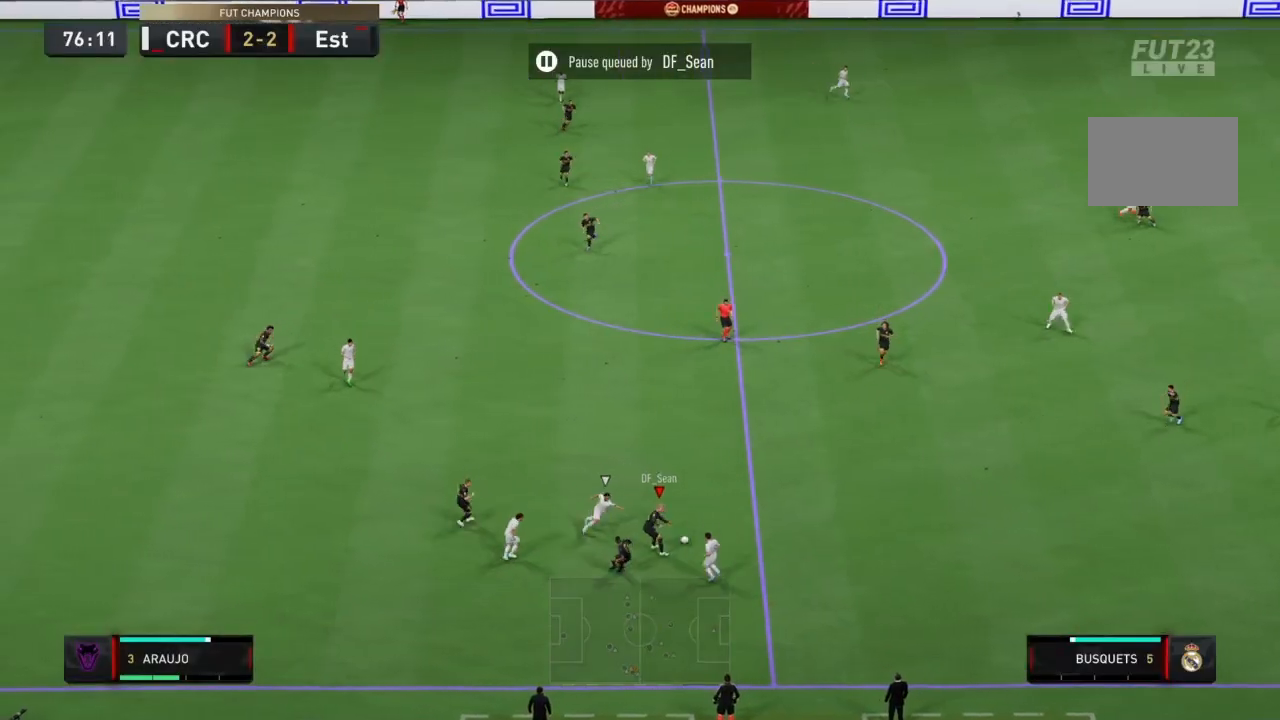
{"buttons": [], "left_stick": "down-right", "right_stick": "center", "events": [[267, "left_stick", "down-right"]]}
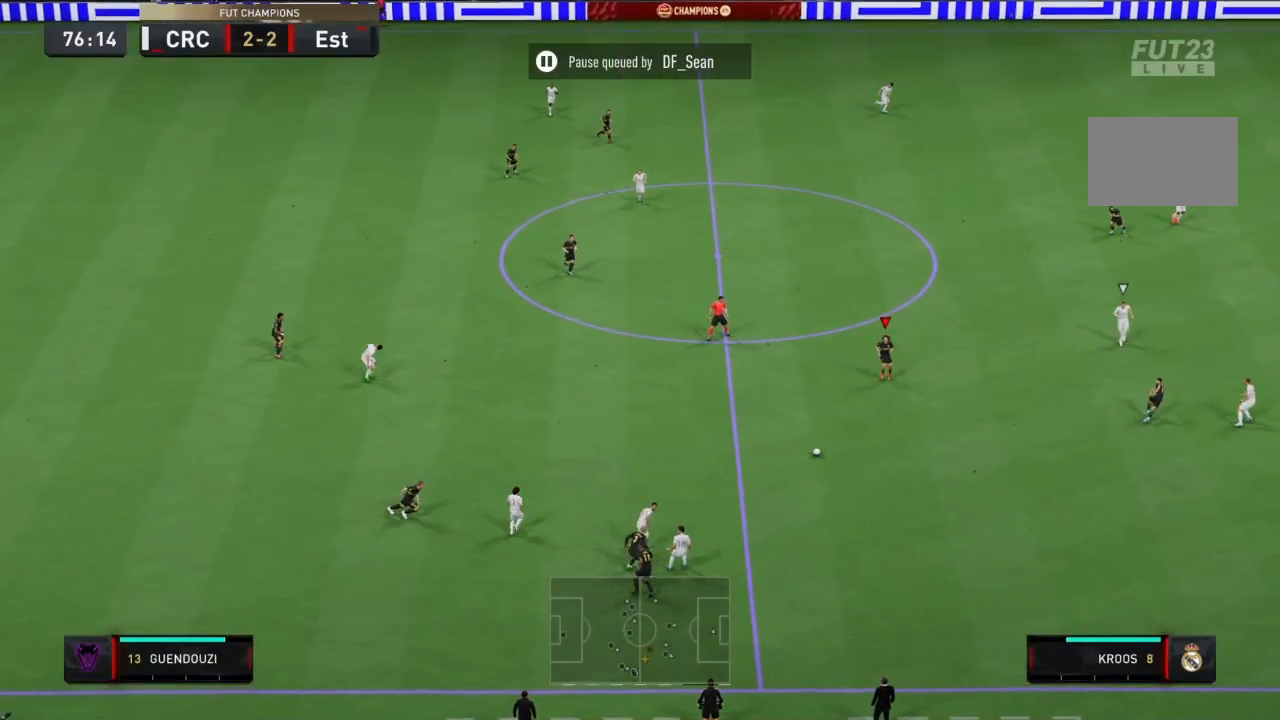
{"buttons": [], "left_stick": "down", "right_stick": "center", "events": [[34, "left_stick", "down"]]}
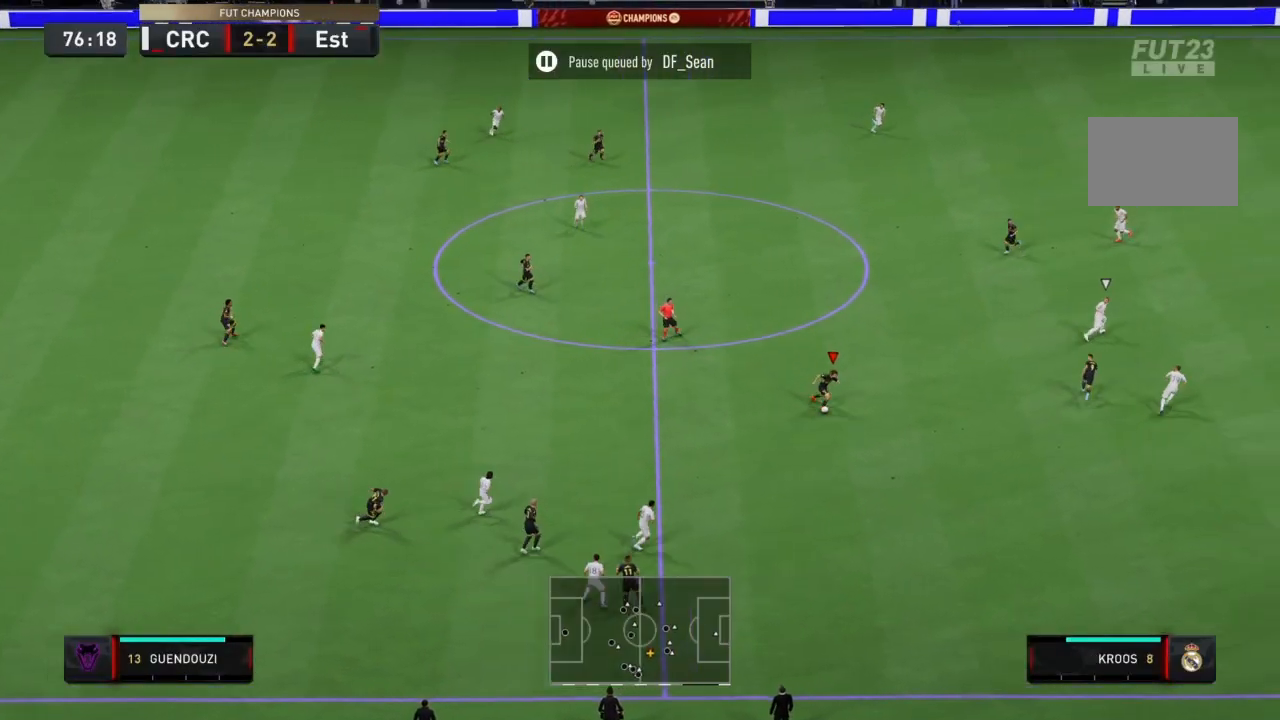
{"buttons": [], "left_stick": "right", "right_stick": "center", "events": [[133, "left_stick", "down-right"], [233, "L1", "down"], [233, "left_stick", "right"], [400, "L1", "up"]]}
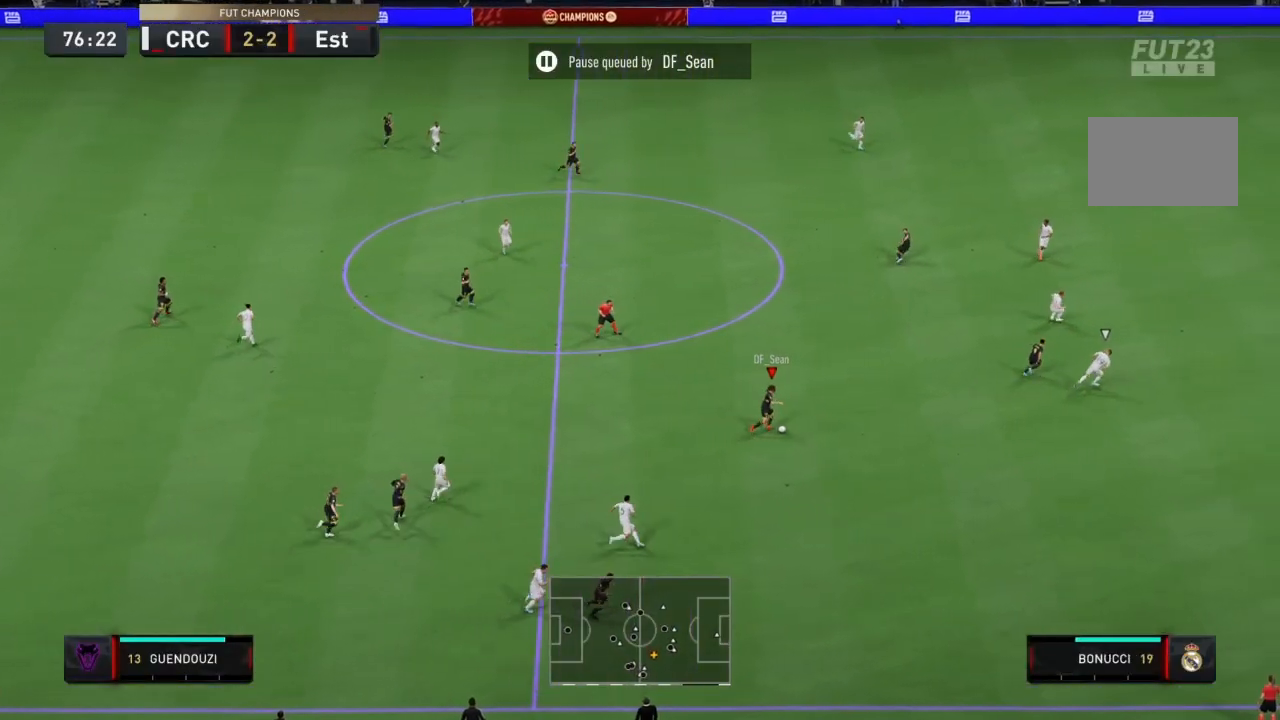
{"buttons": [], "left_stick": "down-right", "right_stick": "center", "events": [[501, "left_stick", "down-right"]]}
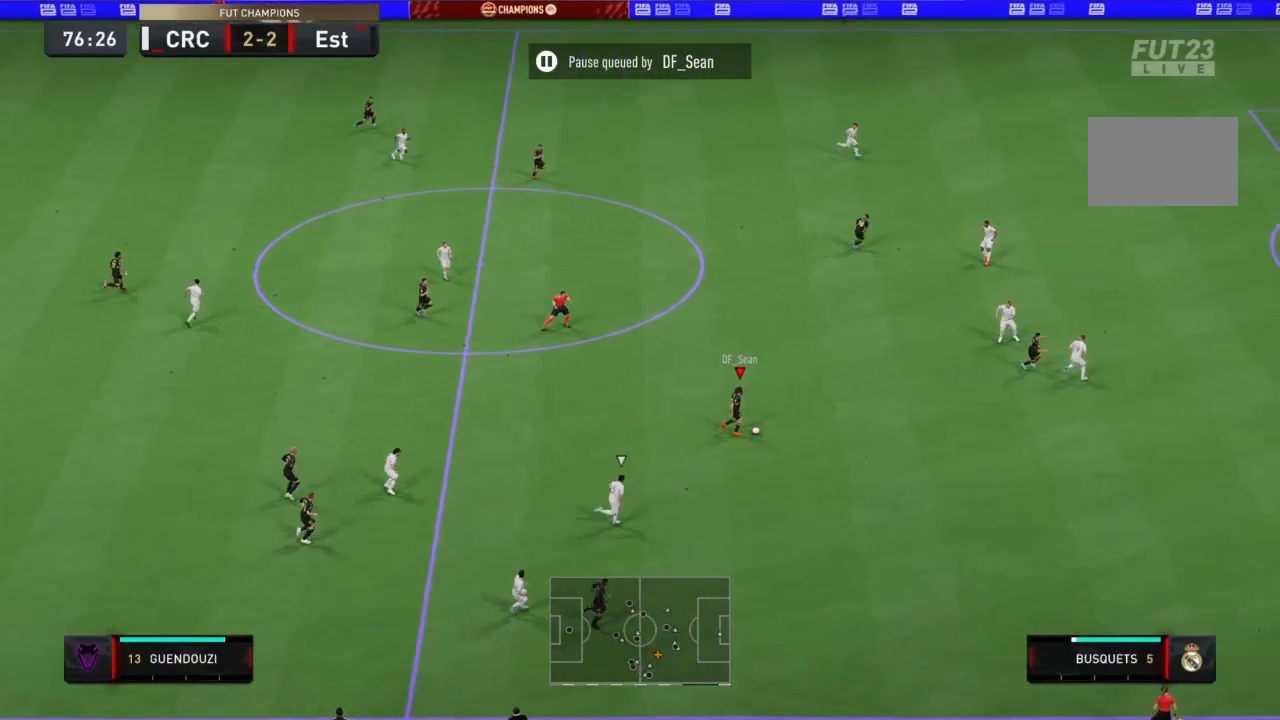
{"buttons": ["TRIANGLE"], "left_stick": "down-right", "right_stick": "center", "events": [[166, "left_stick", "down"], [267, "left_stick", "down-right"], [367, "TRIANGLE", "down"]]}
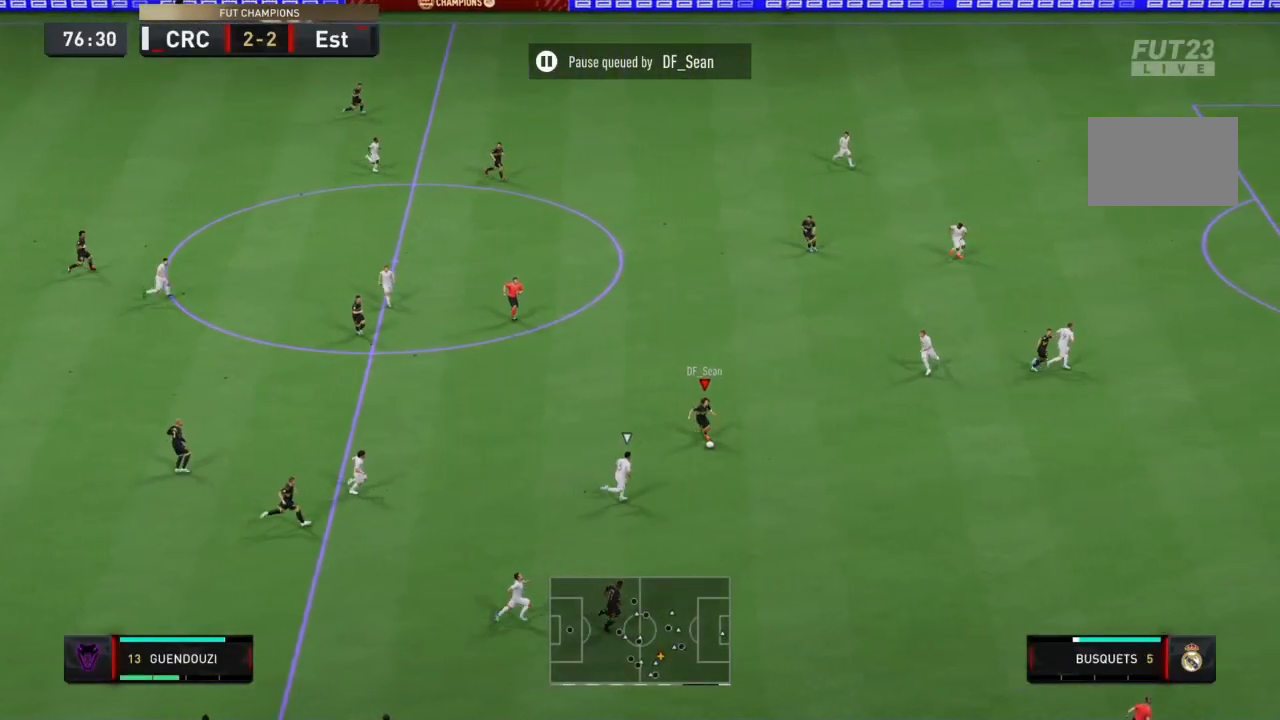
{"buttons": ["R2"], "left_stick": "right", "right_stick": "center", "events": [[67, "TRIANGLE", "up"], [67, "left_stick", "right"], [134, "R2", "down"]]}
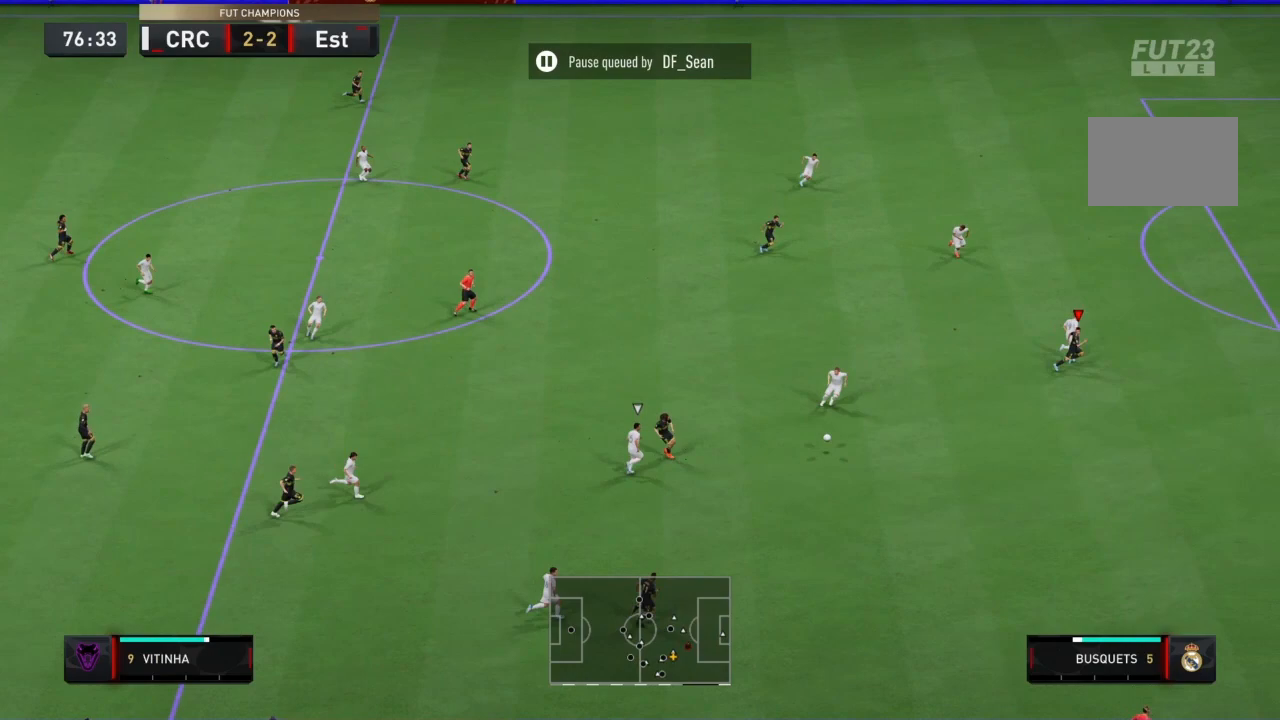
{"buttons": ["R2"], "left_stick": "right", "right_stick": "center", "events": []}
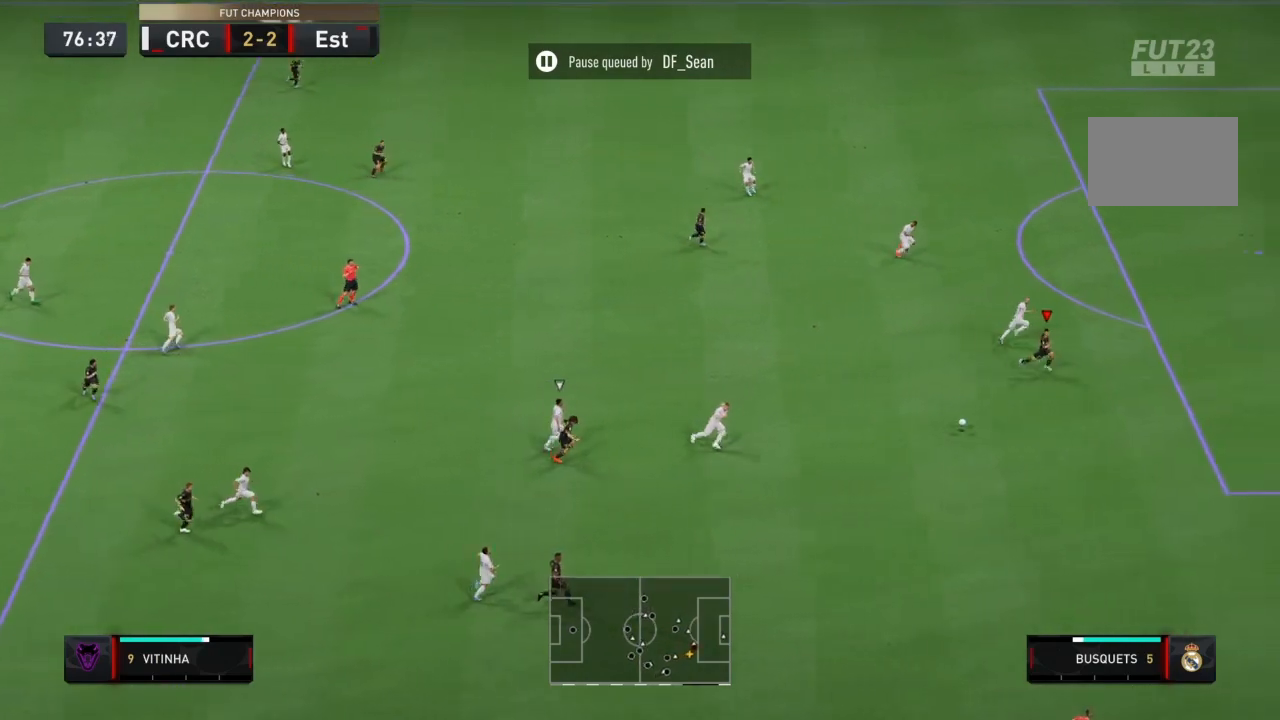
{"buttons": ["CIRCLE", "L1", "R1"], "left_stick": "up-right", "right_stick": "center", "events": [[401, "left_stick", "up-right"], [434, "CIRCLE", "down"], [434, "L1", "down"], [434, "R1", "down"], [467, "R2", "up"]]}
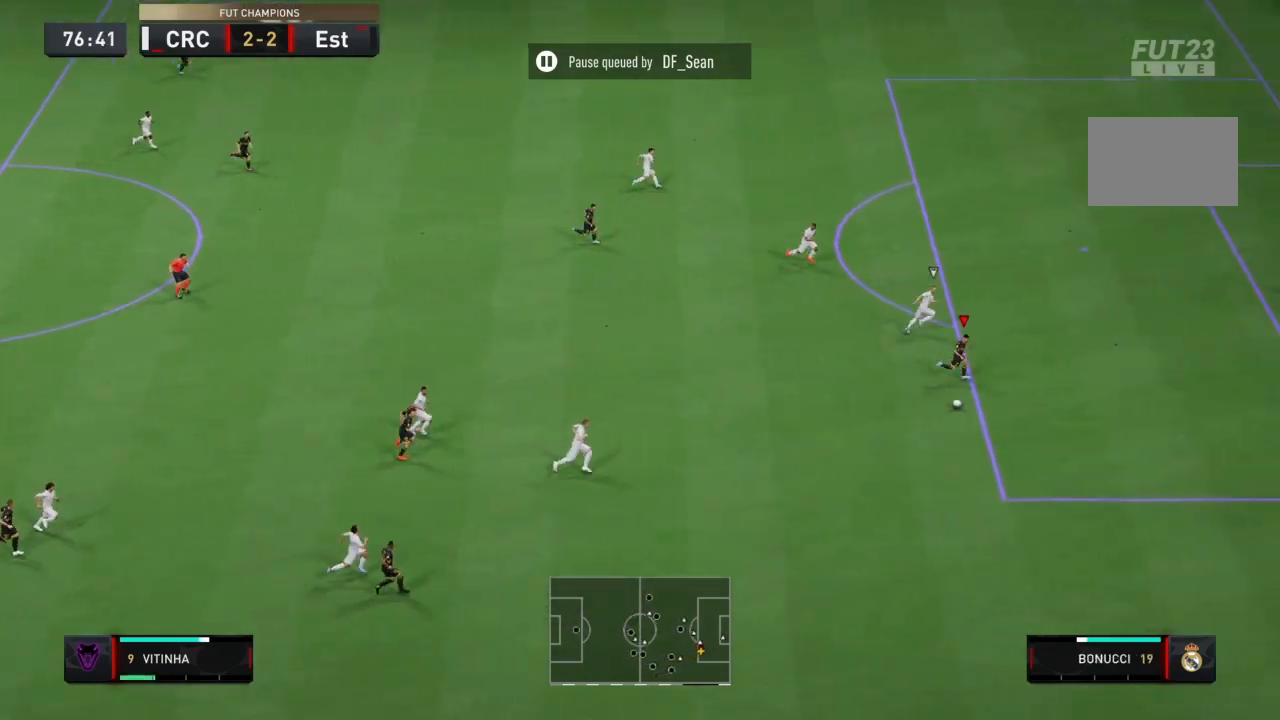
{"buttons": [], "left_stick": "up-right", "right_stick": "center", "events": [[66, "R2", "down"], [133, "R1", "up"], [133, "R2", "up"], [166, "CIRCLE", "up"], [200, "L1", "up"]]}
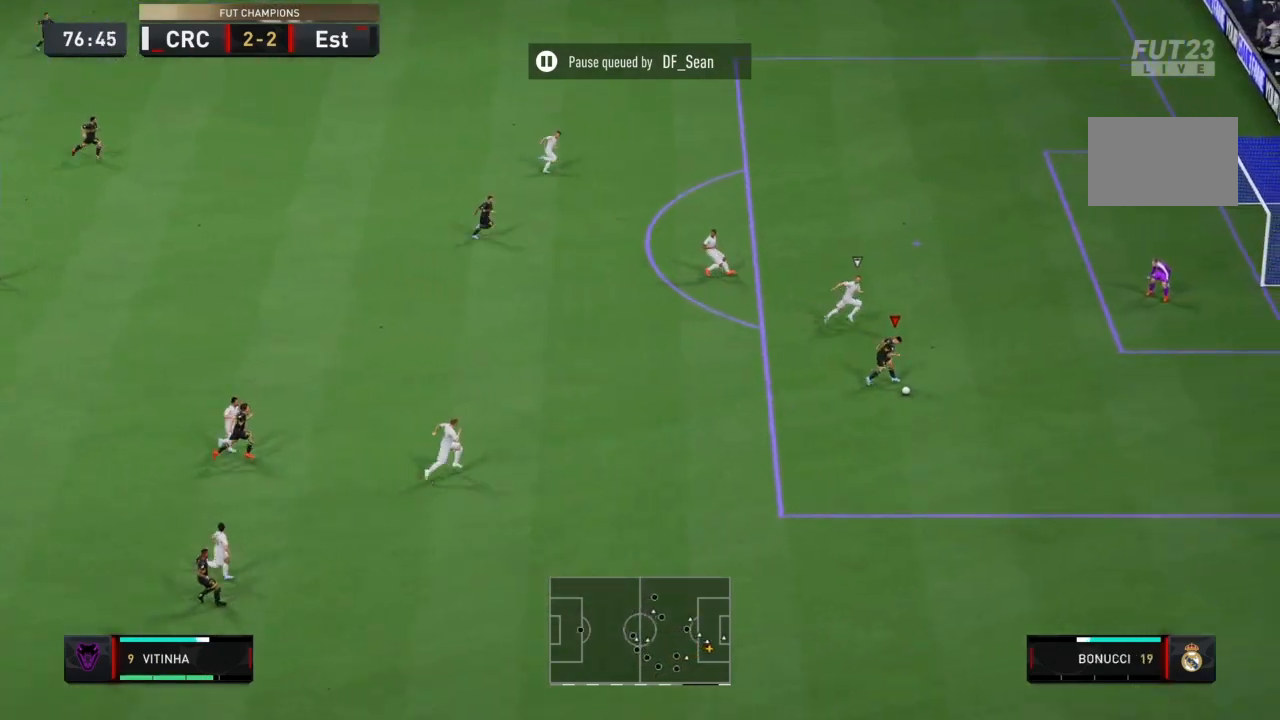
{"buttons": ["L2"], "left_stick": "up", "right_stick": "center", "events": [[267, "R2", "down"], [300, "left_stick", "up"], [334, "L2", "down"], [501, "R2", "up"]]}
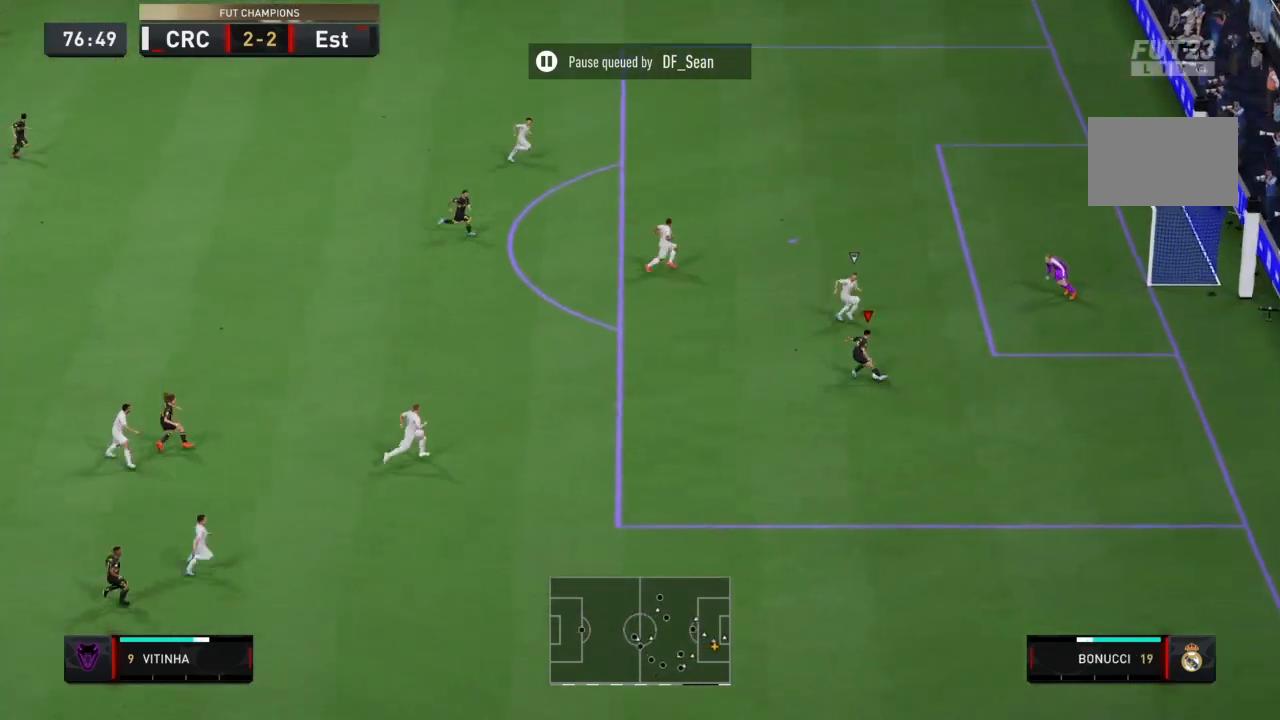
{"buttons": ["CIRCLE"], "left_stick": "up", "right_stick": "center", "events": [[33, "L2", "up"], [133, "left_stick", "up-left"], [367, "CIRCLE", "down"], [467, "left_stick", "up"]]}